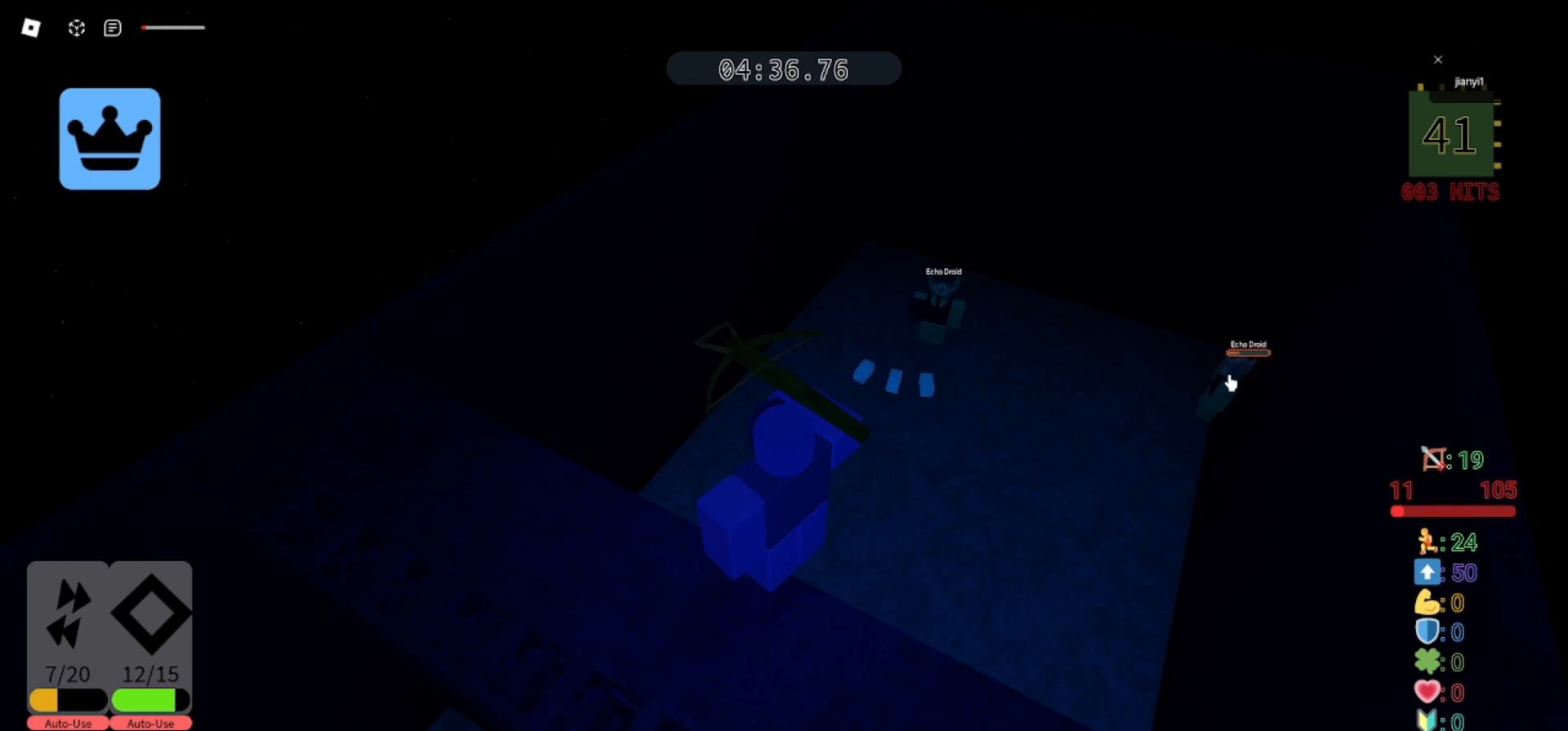
Gameplay with keyboard and mouse; each line is a JSON object with the keys and mouse buttons held at the frame after it. "events" lists presses ("down") and releases ("up") of "a", "ctrl", "d", "e", "q", "s", "shift", "space", "w", "mouse_left", "mouse_wheel", "mouse_right", "mouse_mb4" and "mouse_mb5" between this image and that frame as [ms after this image, input, new state], when the widget could be followed in between. "mouse_left", "mouse_wheel", "mouse_right", "mouse_mb4", "mouse_mb5" = the "left", "wheel", "right", "mb4", "mb5" buttons of the "mouse" list. No other keys are recorded. "wheel" means that the mouse wheel is clicked or scrolled. Mouse movement is not recorded.
{"keys": [], "mouse": [], "events": []}
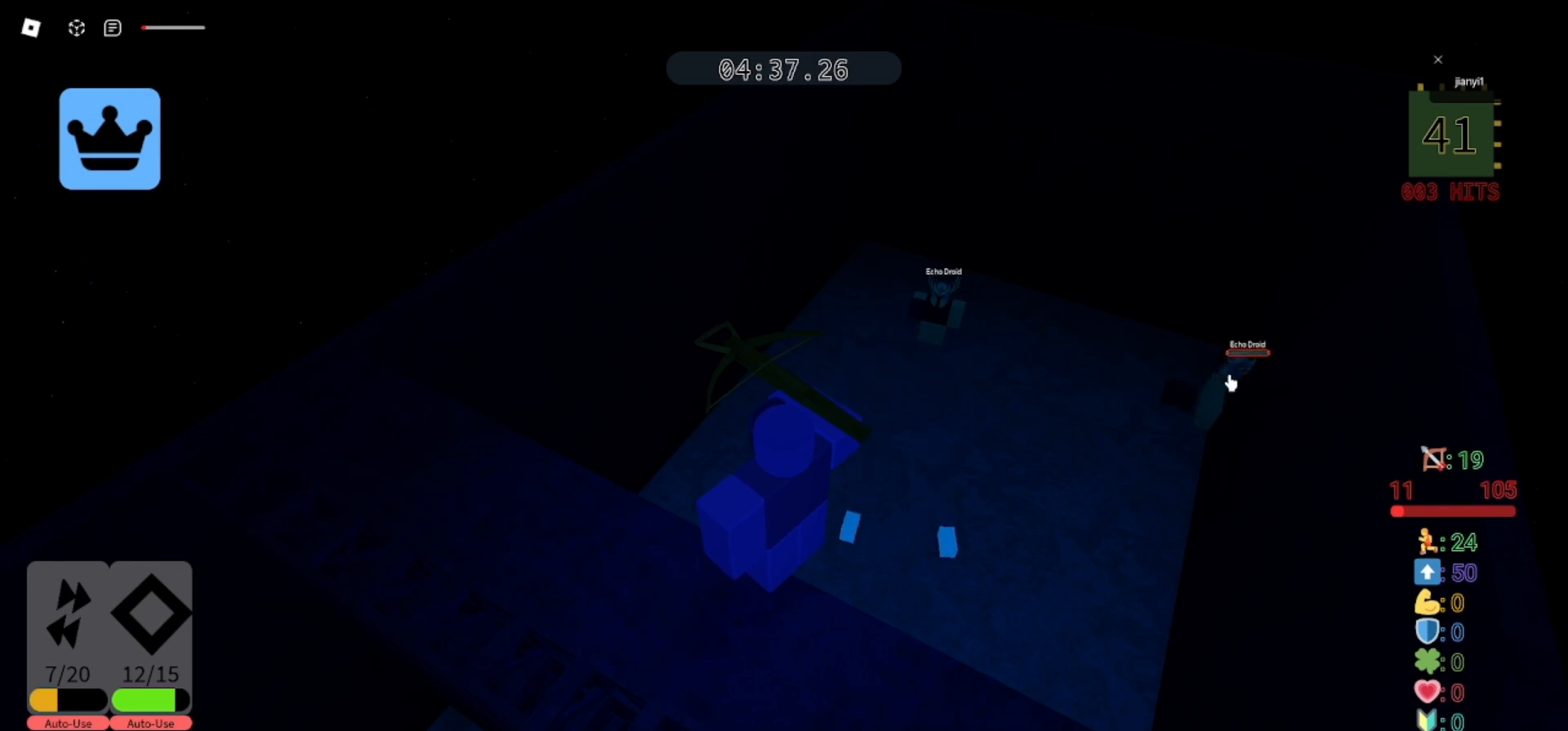
{"keys": [], "mouse": ["right"], "events": [[467, "mouse_right", "down"]]}
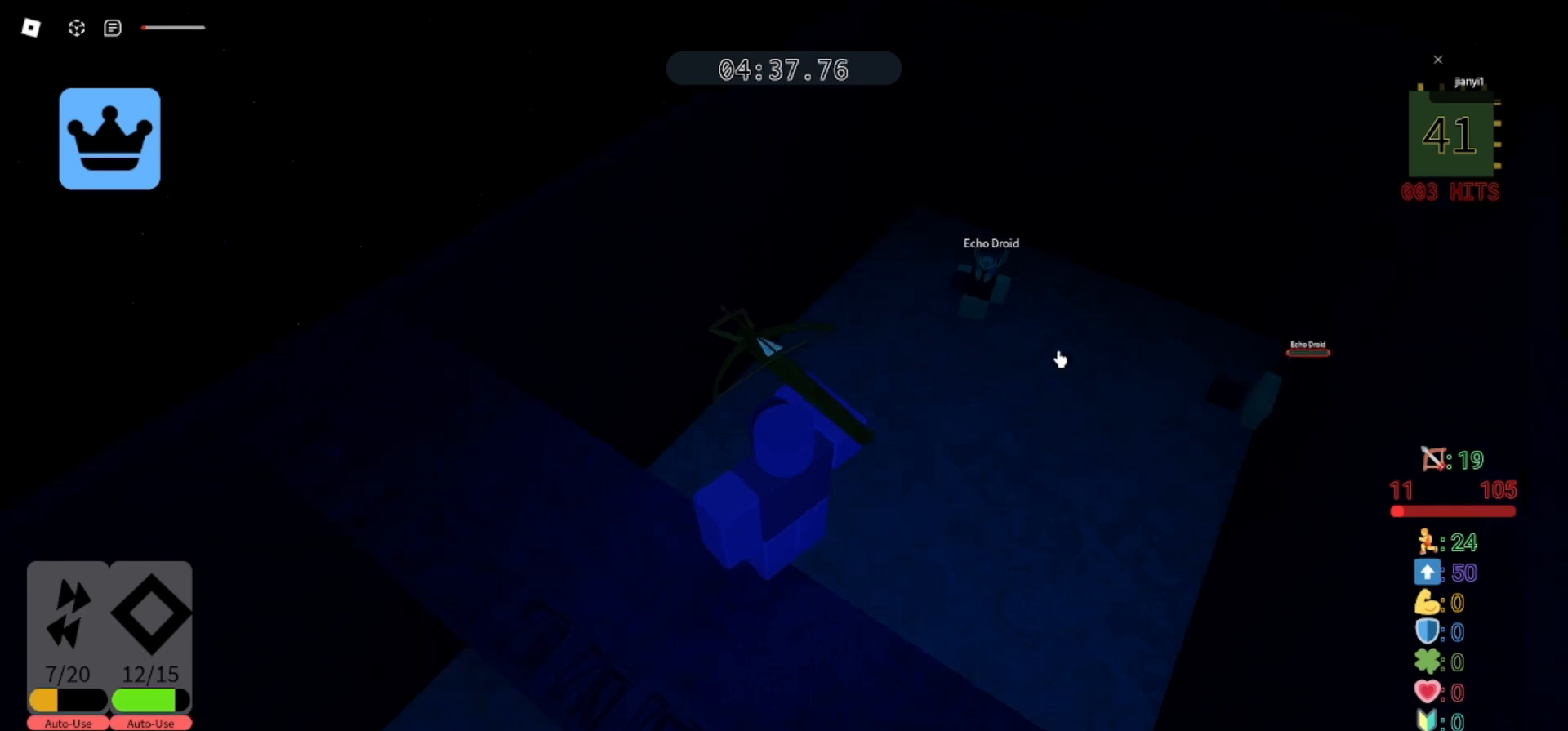
{"keys": [], "mouse": ["right"], "events": [[300, "mouse_wheel", "down"], [367, "mouse_wheel", "up"]]}
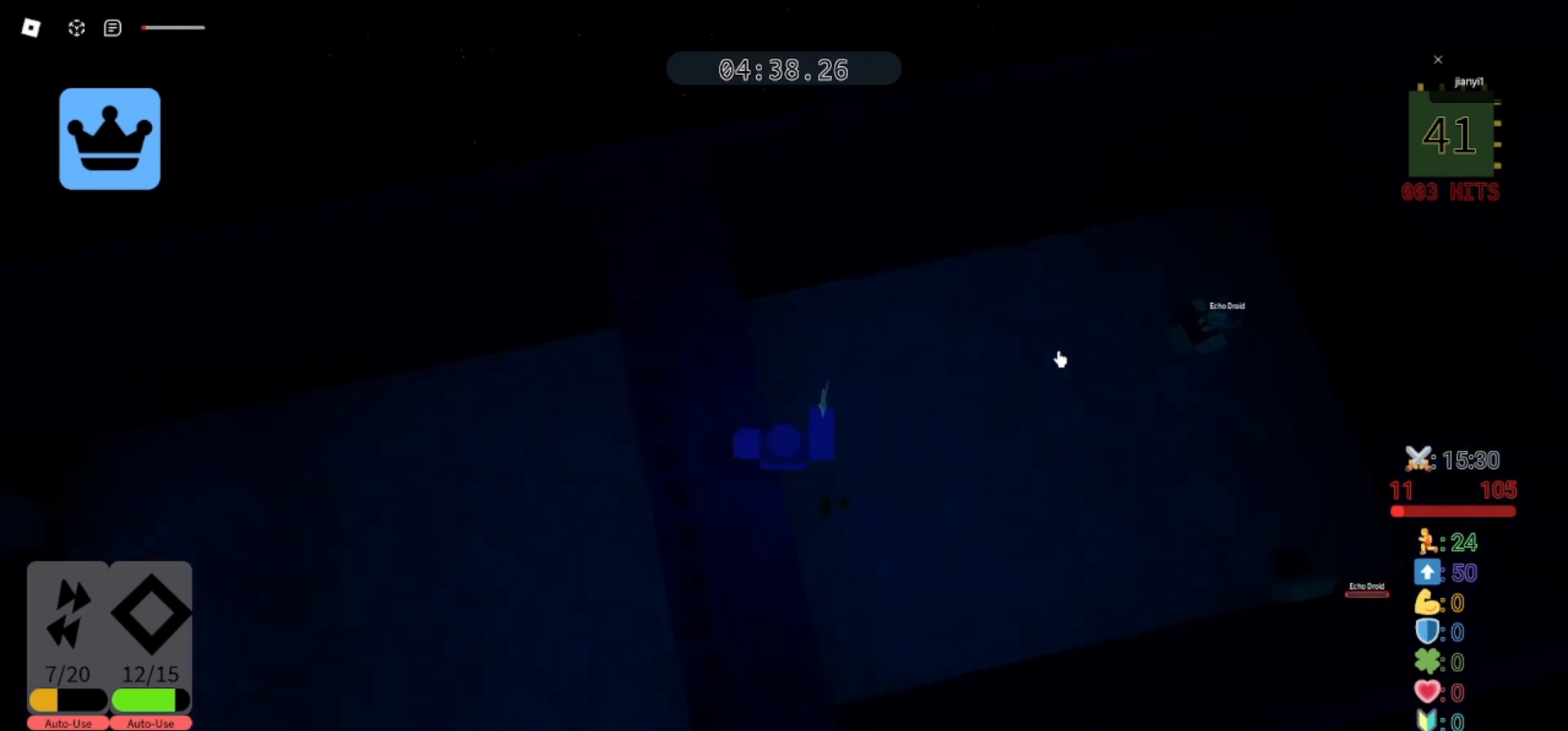
{"keys": [], "mouse": [], "events": [[233, "shift", "down"], [300, "mouse_right", "up"], [333, "shift", "up"]]}
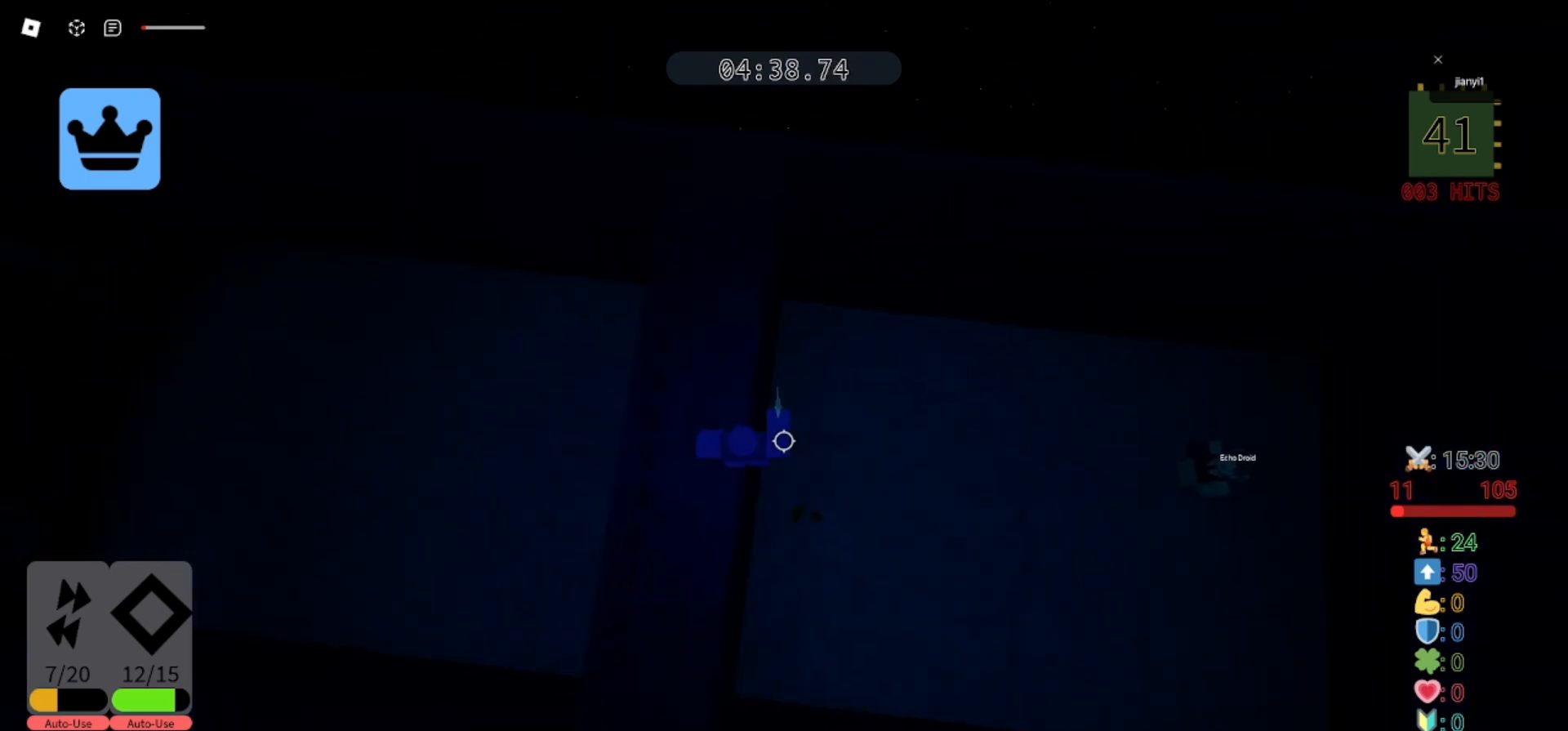
{"keys": [], "mouse": [], "events": []}
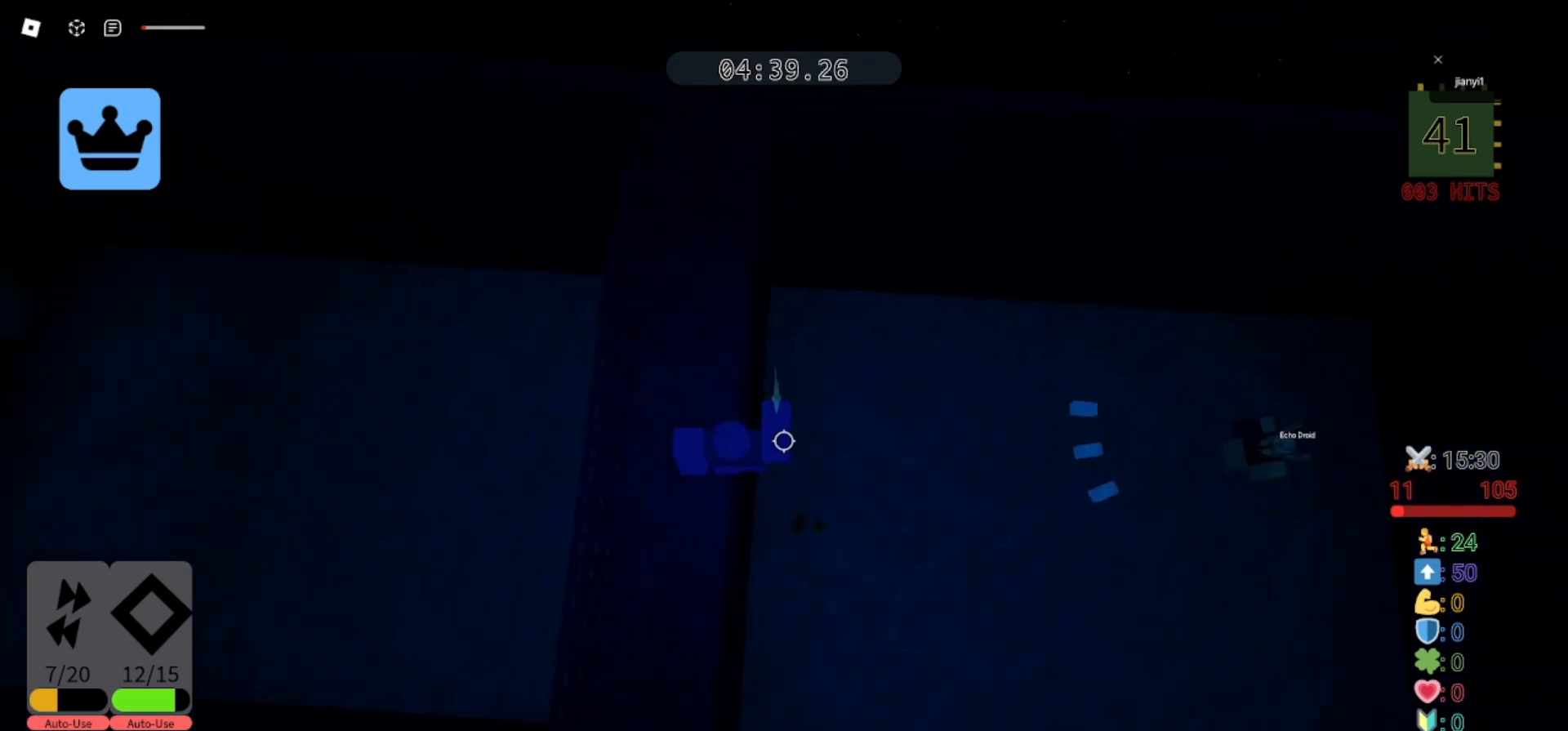
{"keys": ["d"], "mouse": [], "events": [[100, "space", "down"], [200, "space", "up"], [267, "d", "down"]]}
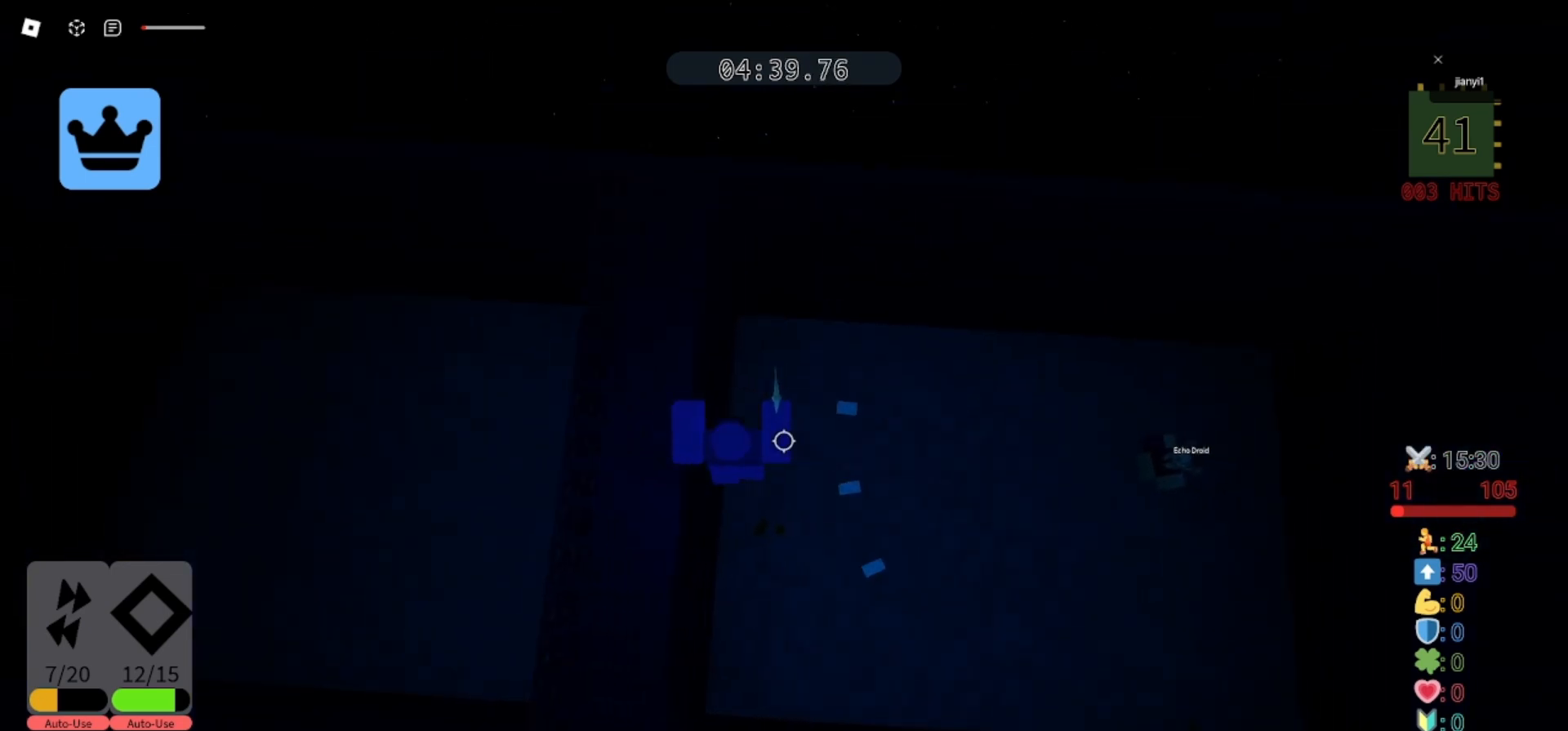
{"keys": ["a"], "mouse": [], "events": [[167, "d", "up"], [267, "s", "down"], [300, "a", "down"], [433, "s", "up"]]}
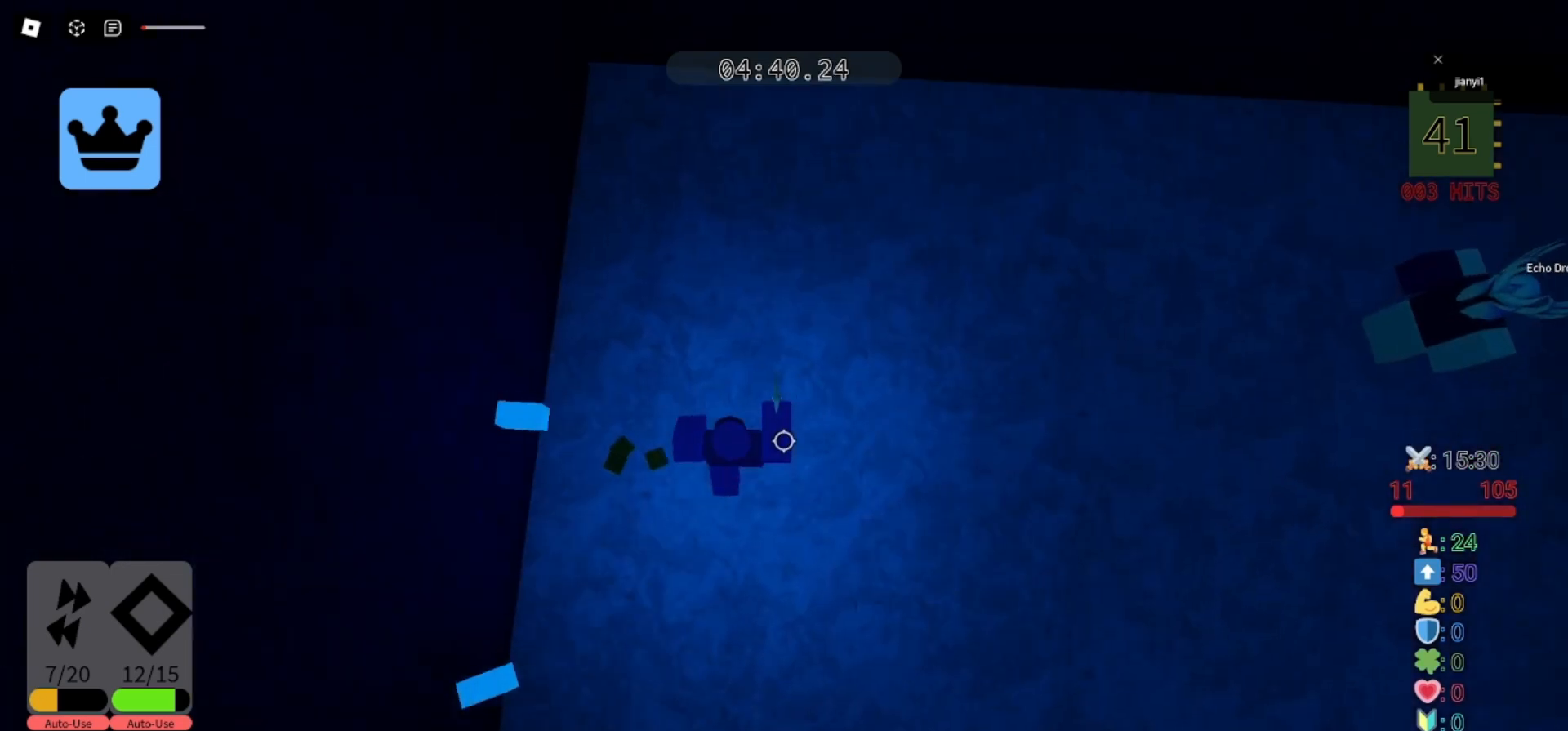
{"keys": ["d", "s"], "mouse": [], "events": [[200, "a", "up"], [200, "d", "down"], [200, "w", "down"], [233, "s", "down"], [233, "w", "up"], [333, "d", "up"], [400, "a", "down"], [500, "a", "up"], [500, "d", "down"]]}
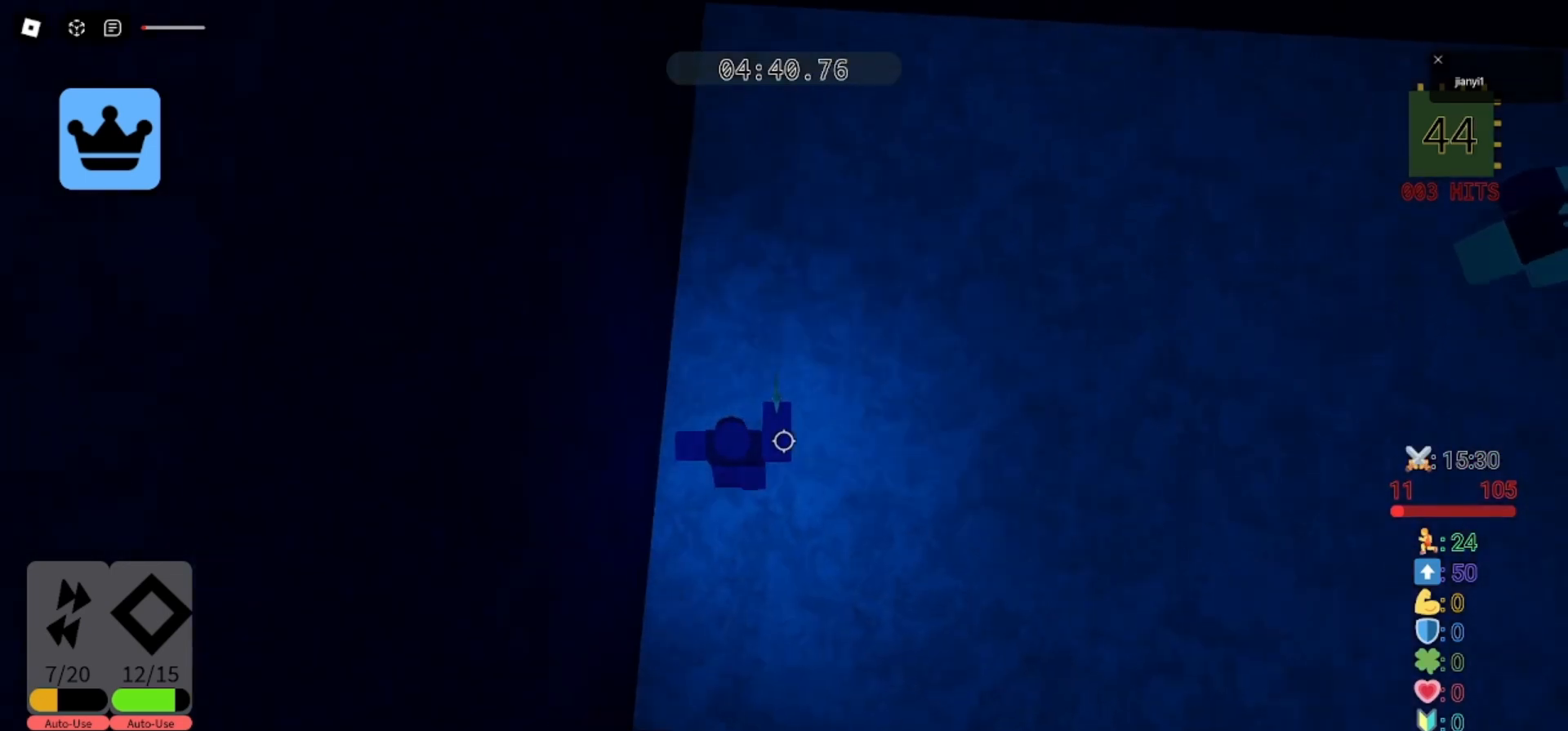
{"keys": ["d", "s"], "mouse": [], "events": [[67, "s", "up"], [267, "s", "down"]]}
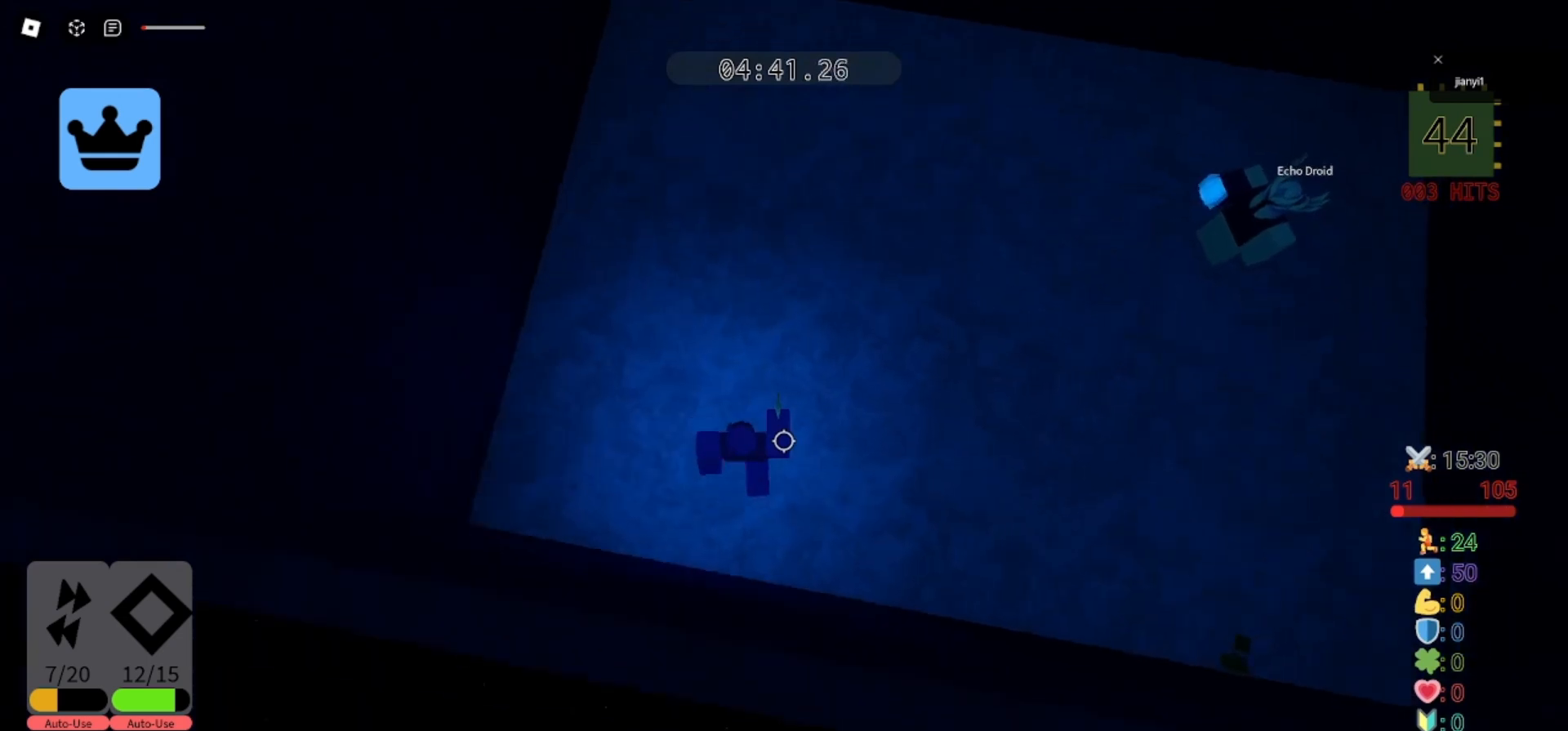
{"keys": ["w"], "mouse": [], "events": [[100, "s", "up"], [267, "space", "down"], [400, "space", "up"], [400, "w", "down"], [500, "d", "up"]]}
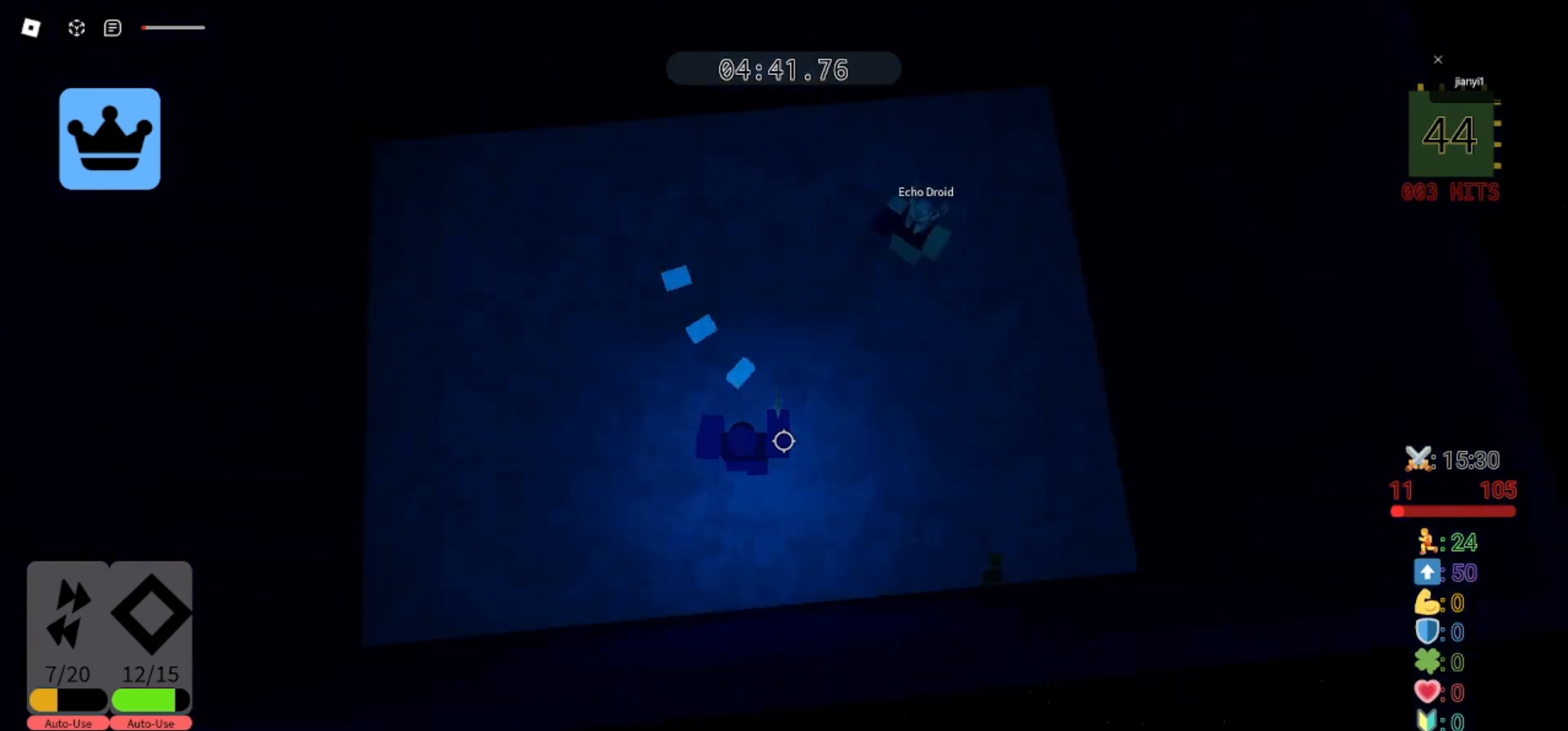
{"keys": ["a"], "mouse": [], "events": [[133, "mouse_left", "down"], [200, "mouse_left", "up"], [267, "mouse_left", "down"], [333, "mouse_left", "up"], [367, "a", "down"], [433, "mouse_left", "down"], [433, "w", "up"], [500, "mouse_left", "up"]]}
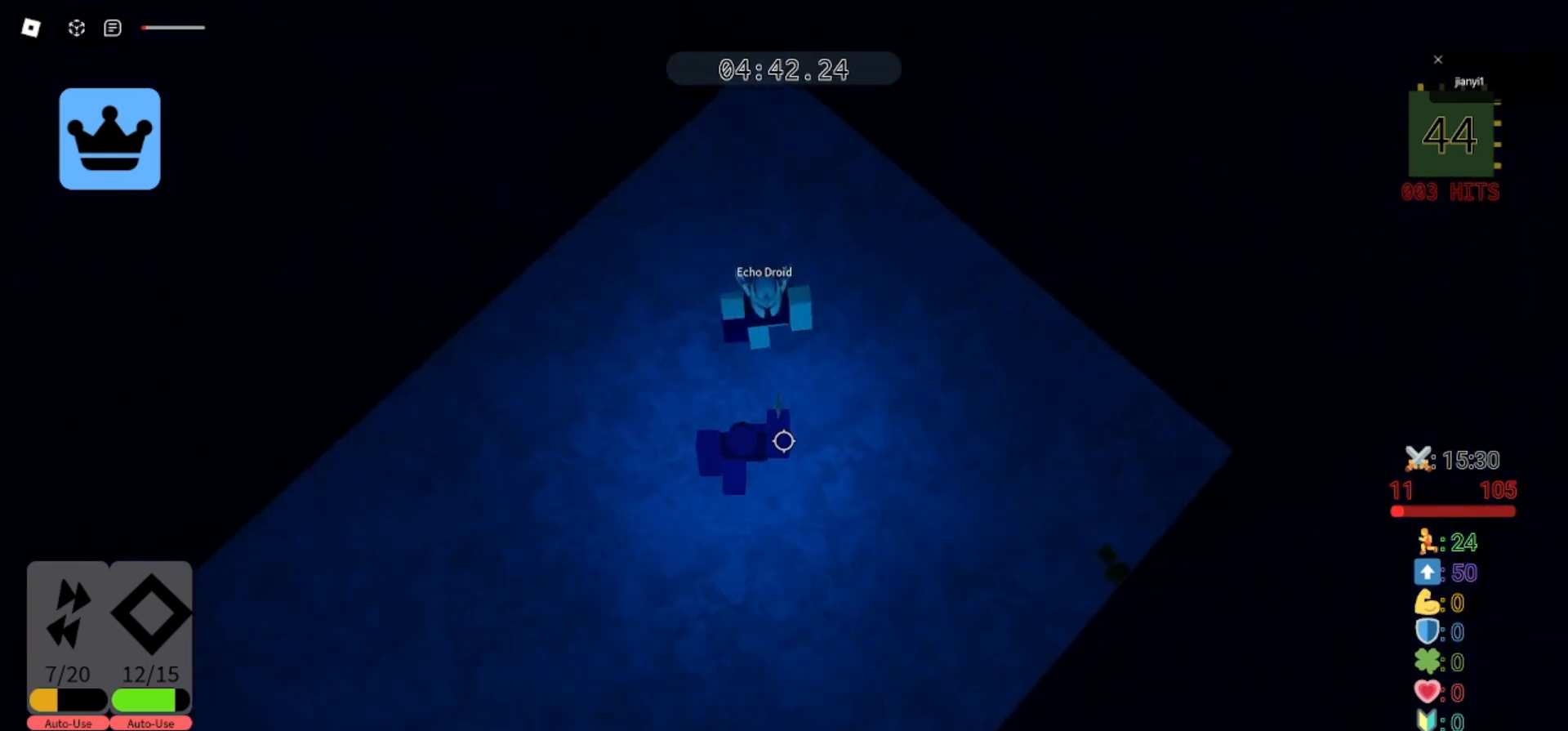
{"keys": ["d", "s"], "mouse": ["left"], "events": [[67, "mouse_left", "down"], [133, "mouse_left", "up"], [167, "s", "down"], [200, "d", "down"], [200, "mouse_left", "down"], [233, "a", "up"], [267, "mouse_left", "up"], [300, "d", "up"], [333, "mouse_left", "down"], [400, "mouse_left", "up"], [467, "mouse_left", "down"], [500, "d", "down"]]}
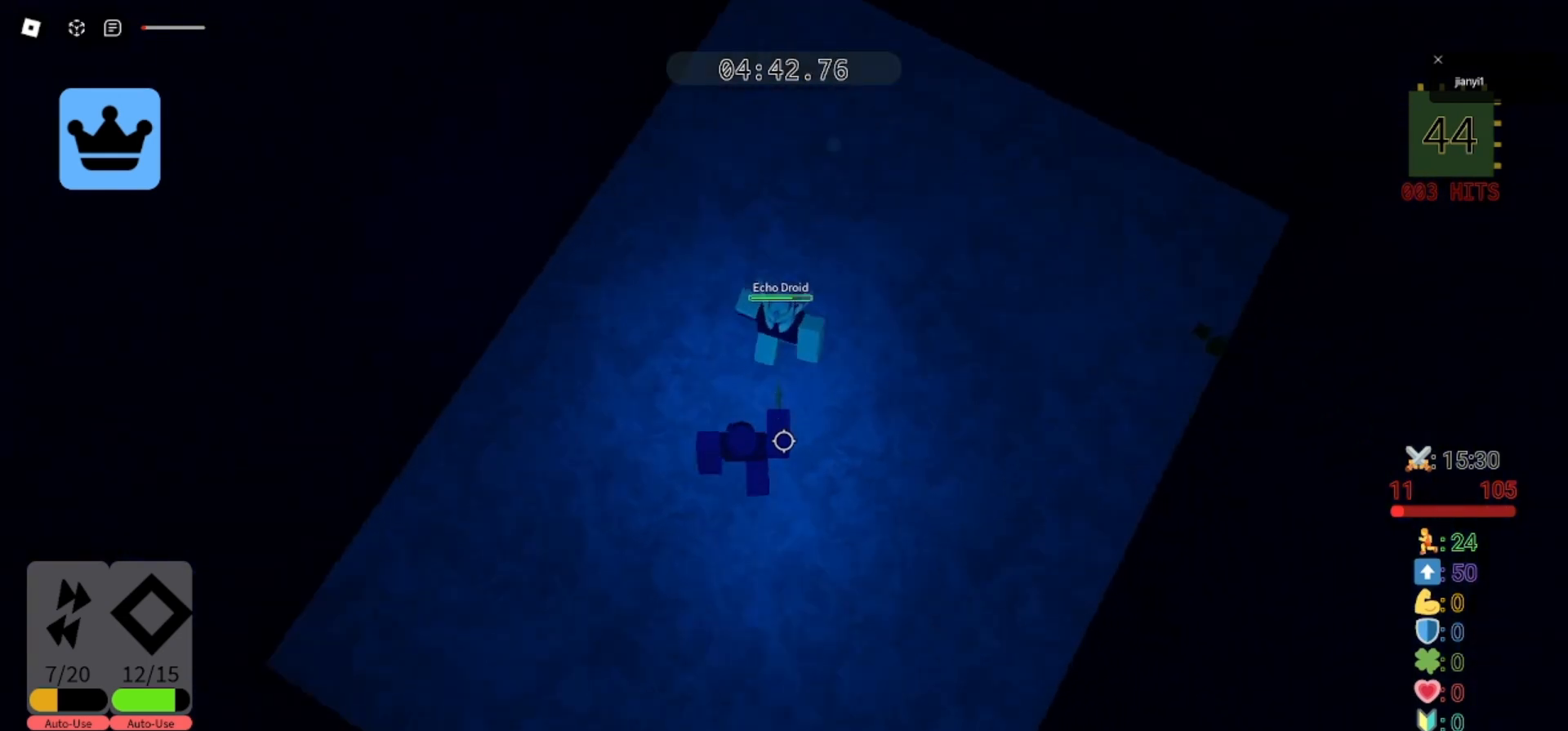
{"keys": ["d", "s"], "mouse": ["left"], "events": [[33, "mouse_left", "up"], [100, "mouse_left", "down"], [167, "mouse_left", "up"], [233, "mouse_left", "down"], [267, "d", "up"], [300, "mouse_left", "up"], [367, "mouse_left", "down"], [433, "d", "down"], [433, "mouse_left", "up"], [500, "mouse_left", "down"]]}
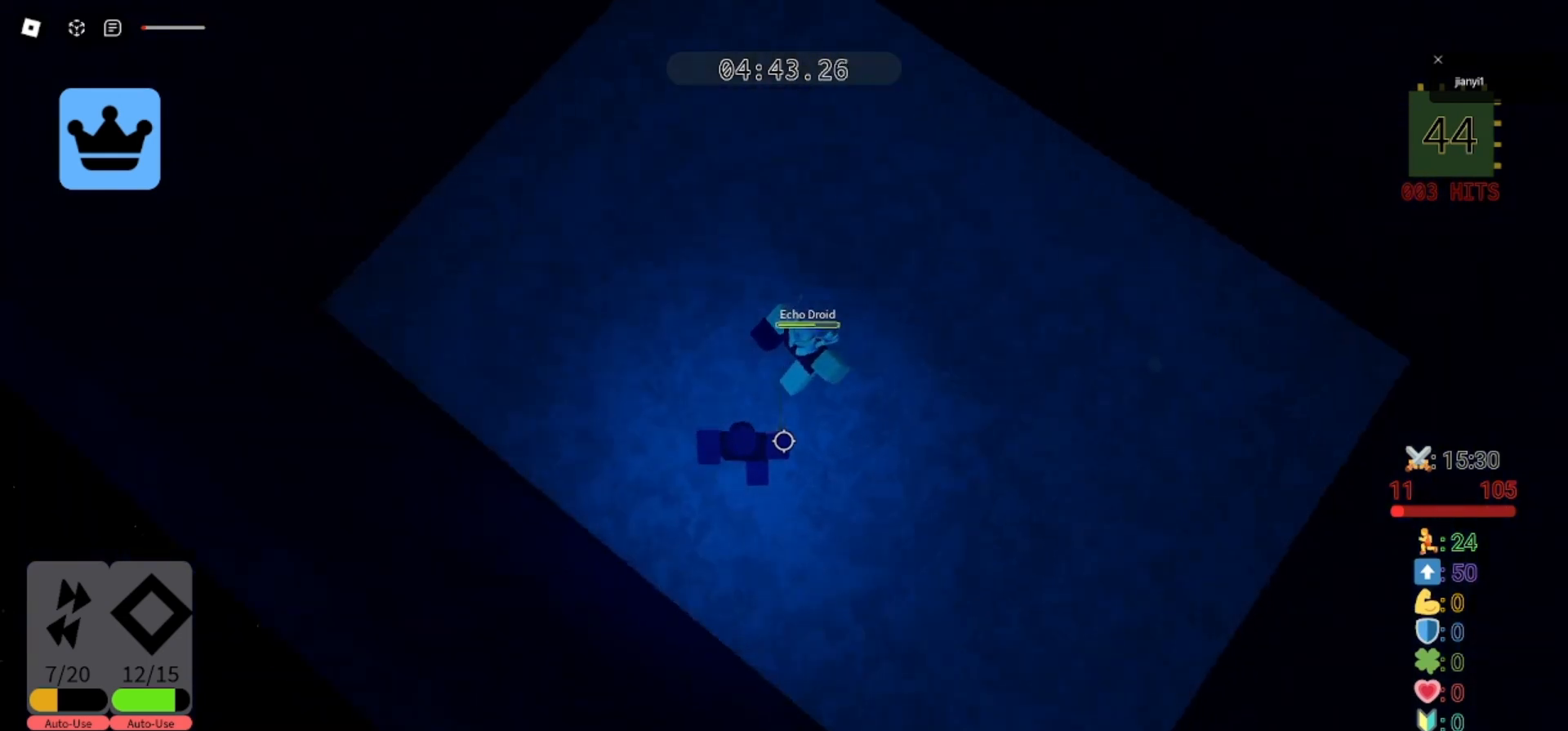
{"keys": ["a", "s"], "mouse": [], "events": [[67, "mouse_left", "up"], [133, "d", "up"], [133, "mouse_left", "down"], [200, "a", "down"], [200, "mouse_left", "up"], [267, "mouse_left", "down"], [333, "a", "up"], [333, "d", "down"], [367, "mouse_left", "up"], [400, "mouse_left", "down"], [433, "d", "up"], [500, "a", "down"], [500, "mouse_left", "up"]]}
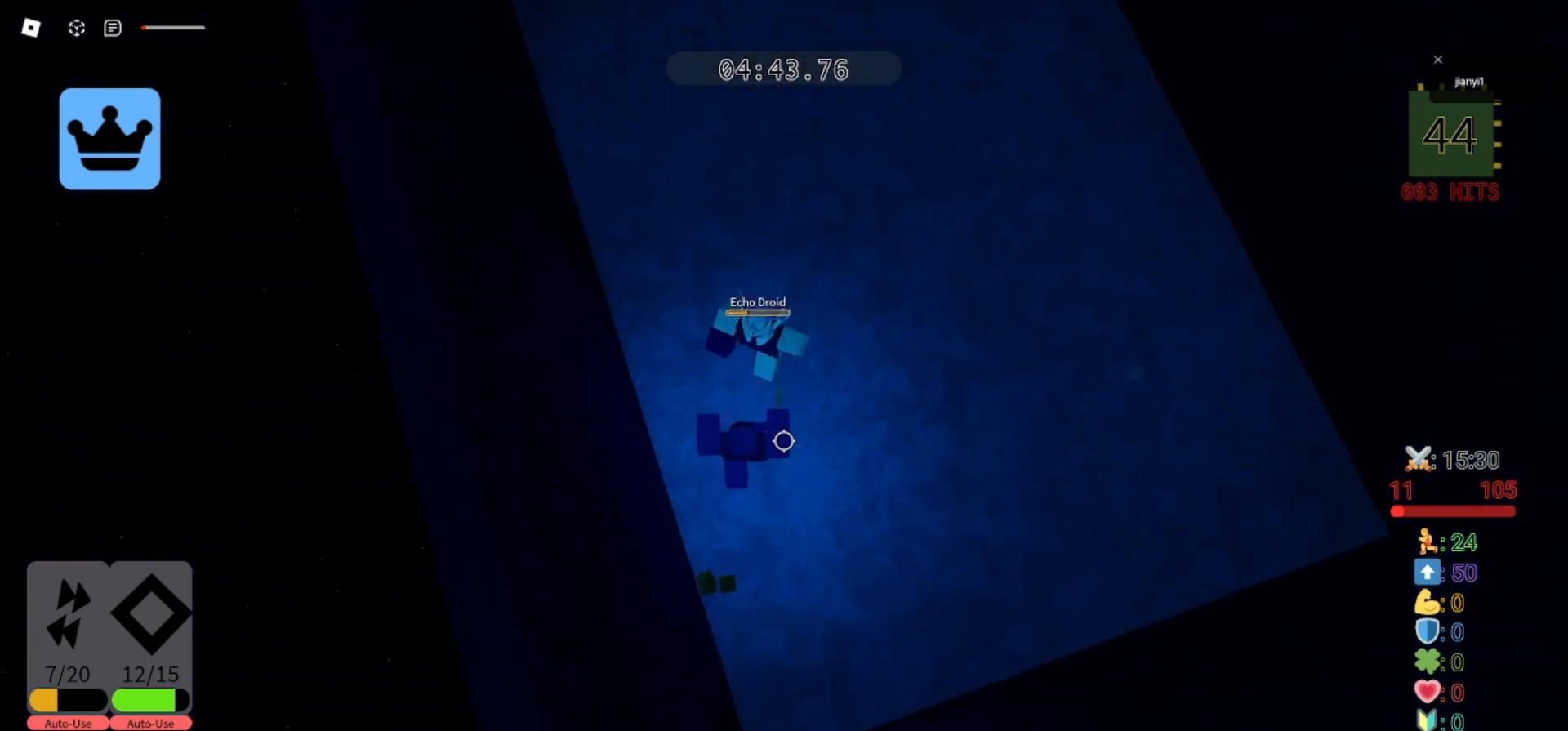
{"keys": ["d", "s"], "mouse": ["left"], "events": [[67, "mouse_left", "down"], [133, "mouse_left", "up"], [200, "a", "up"], [200, "mouse_left", "down"], [267, "d", "down"], [300, "mouse_left", "up"], [367, "mouse_left", "down"], [467, "mouse_left", "up"], [500, "mouse_left", "down"]]}
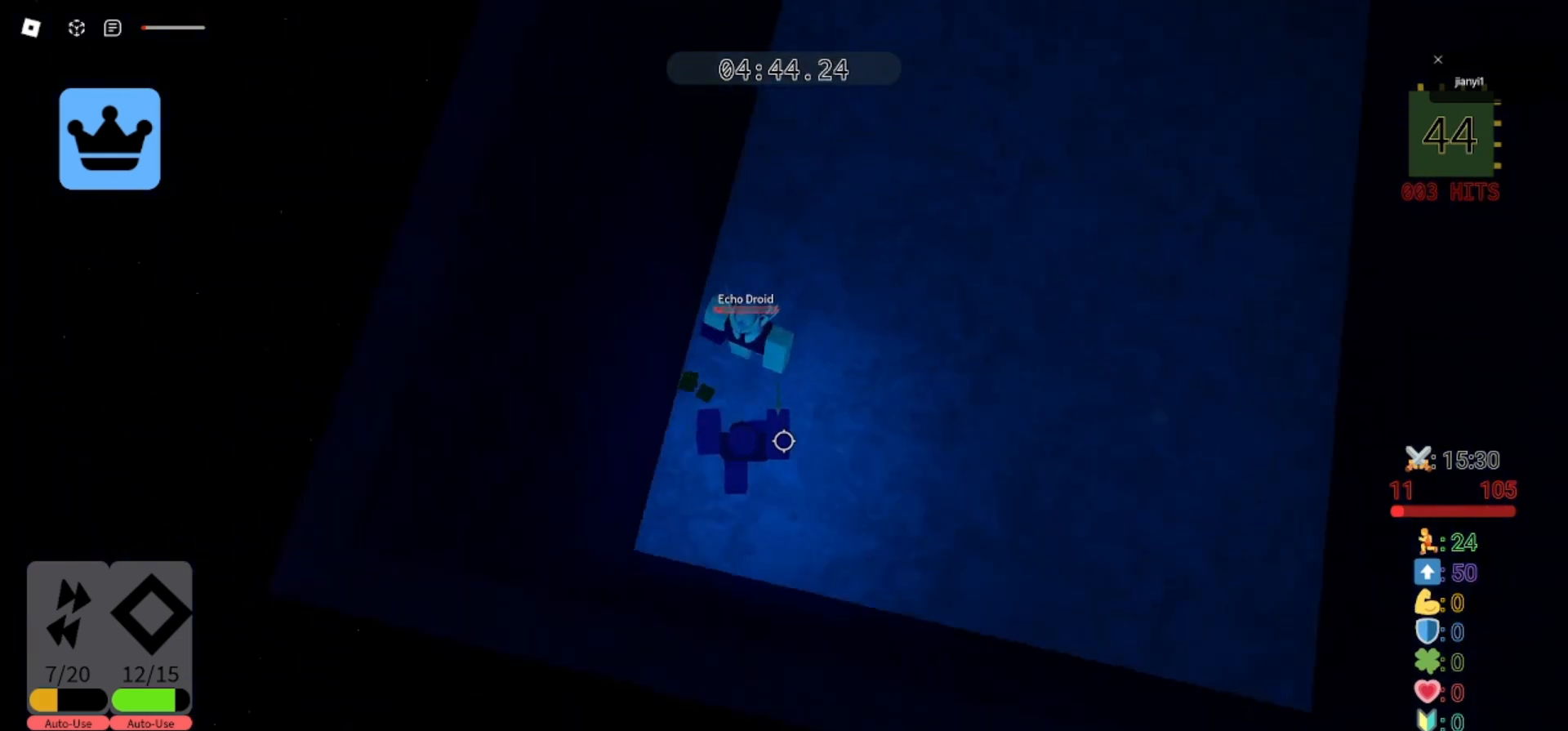
{"keys": ["s"], "mouse": [], "events": [[67, "mouse_left", "up"], [133, "mouse_left", "down"], [200, "mouse_left", "up"], [267, "mouse_left", "down"], [333, "mouse_left", "up"], [400, "mouse_left", "down"], [467, "d", "up"], [467, "mouse_left", "up"]]}
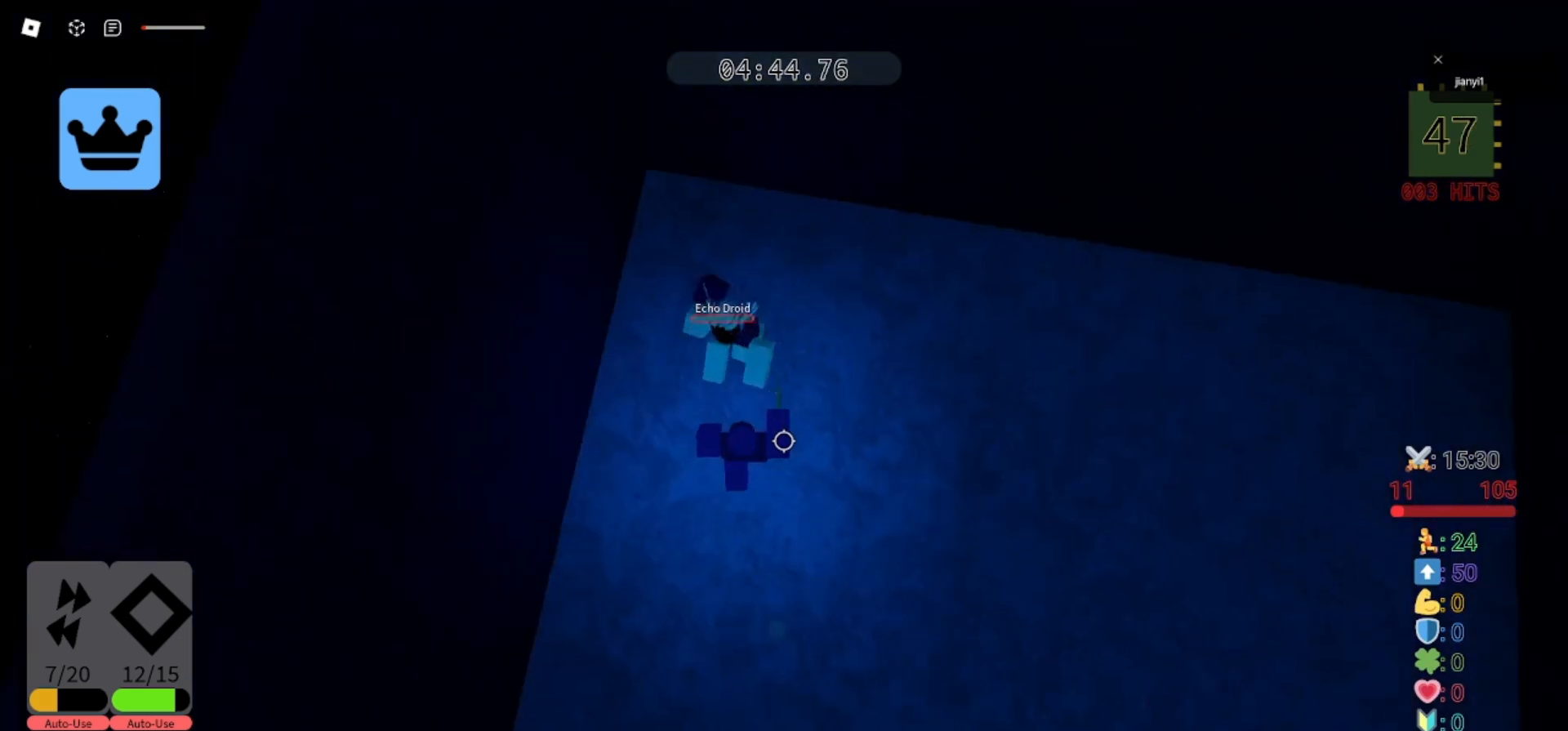
{"keys": ["d", "w"], "mouse": [], "events": [[33, "mouse_left", "down"], [100, "mouse_left", "up"], [133, "d", "down"], [200, "mouse_left", "down"], [267, "mouse_left", "up"], [300, "d", "up"], [333, "a", "down"], [333, "mouse_left", "down"], [400, "mouse_left", "up"], [400, "s", "up"], [433, "d", "down"], [467, "a", "up"], [500, "w", "down"]]}
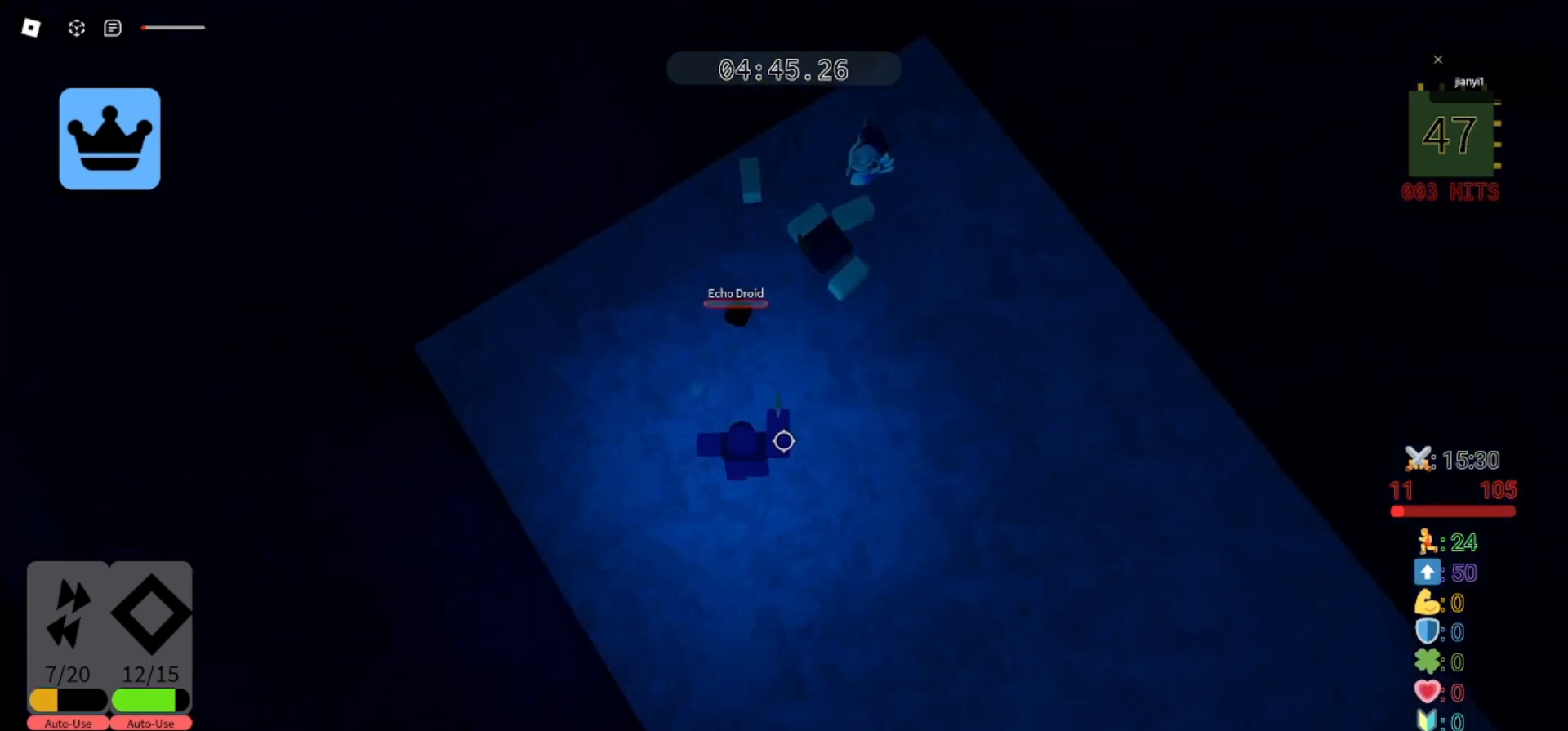
{"keys": ["d", "s"], "mouse": [], "events": [[100, "d", "up"], [433, "d", "down"], [500, "s", "down"], [500, "w", "up"]]}
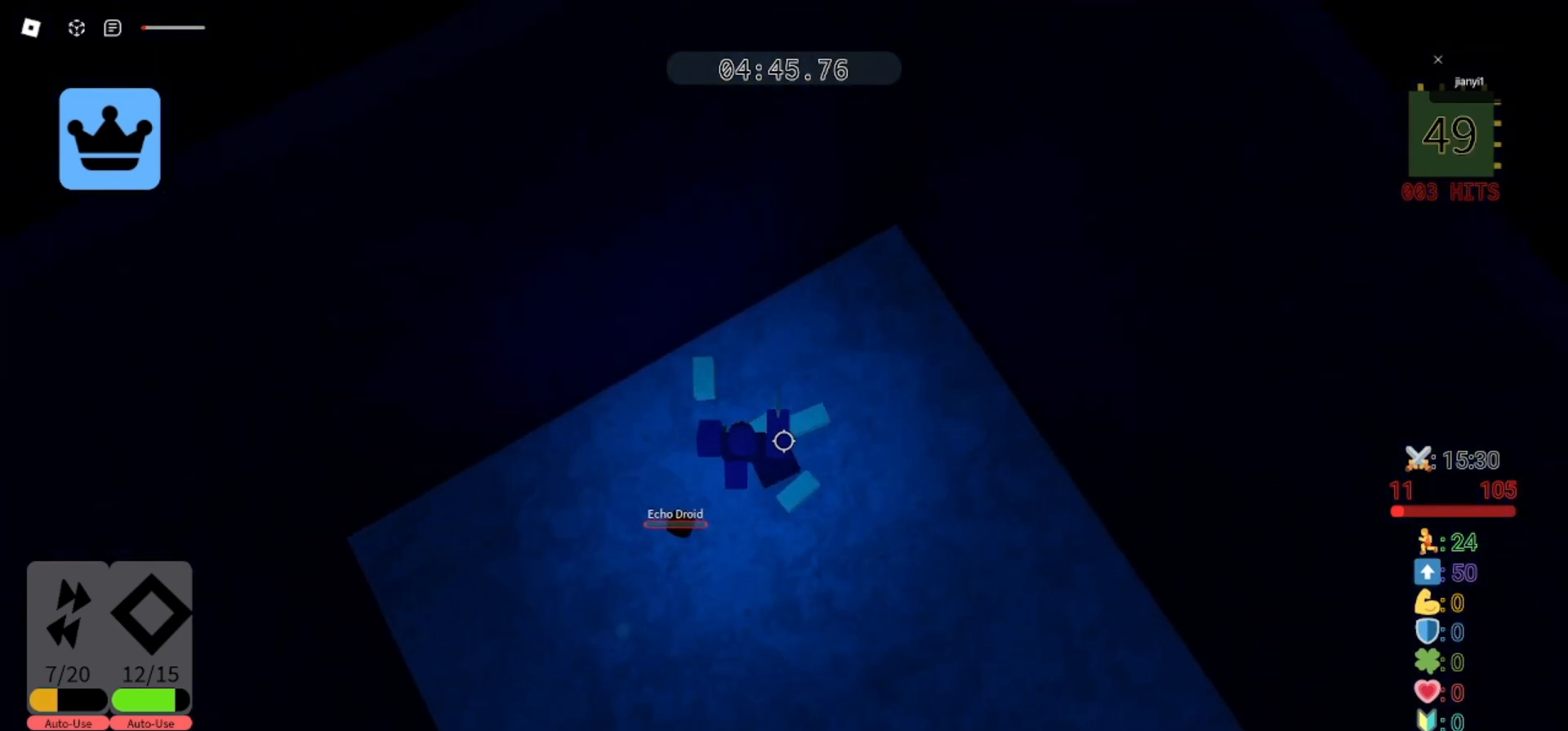
{"keys": ["a", "s"], "mouse": [], "events": [[67, "a", "down"], [67, "d", "up"], [133, "s", "up"], [200, "w", "down"], [300, "a", "up"], [300, "d", "down"], [400, "s", "down"], [400, "w", "up"], [467, "d", "up"], [500, "a", "down"]]}
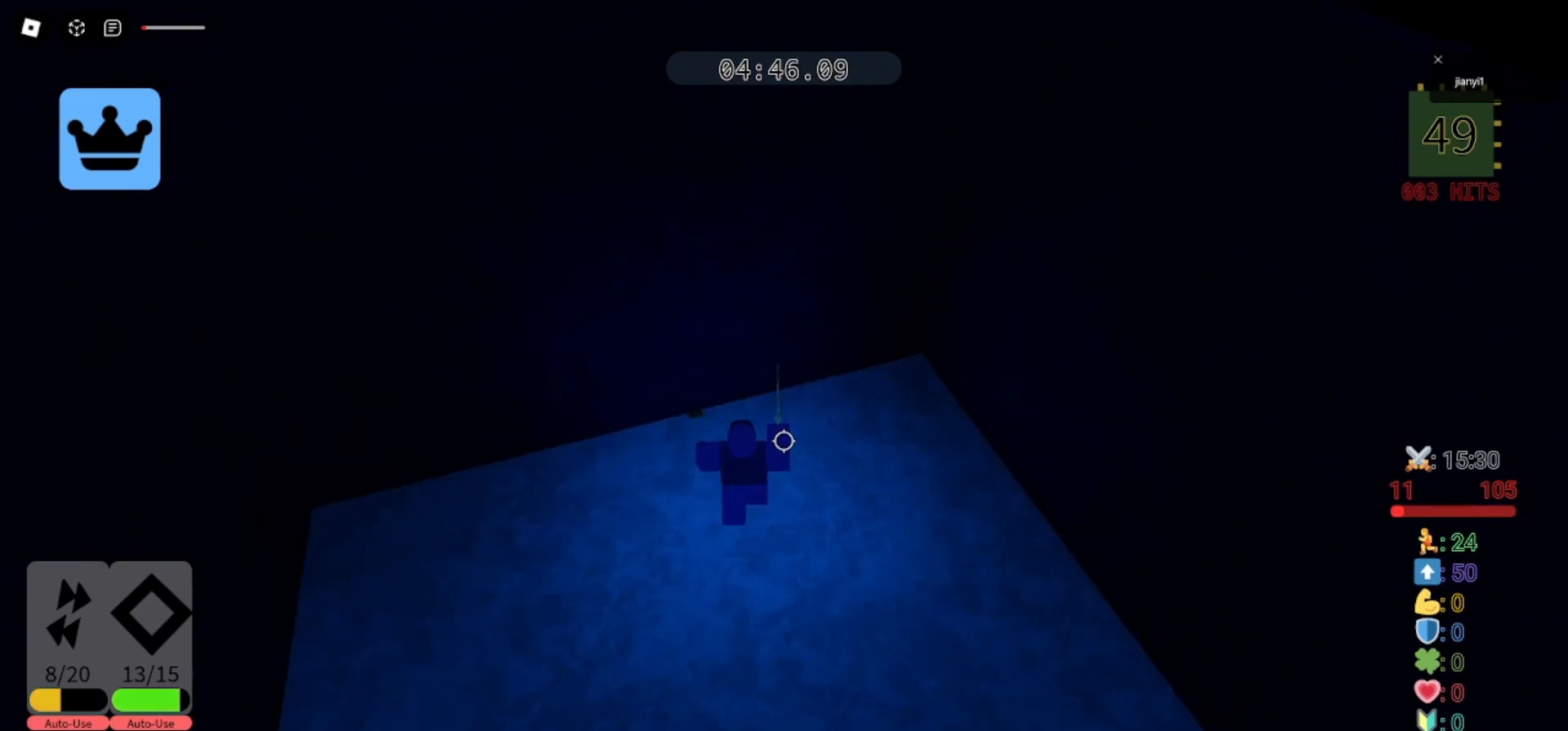
{"keys": [], "mouse": [], "events": [[33, "s", "up"], [67, "d", "down"], [67, "w", "down"], [100, "a", "up"], [233, "d", "up"], [233, "w", "up"]]}
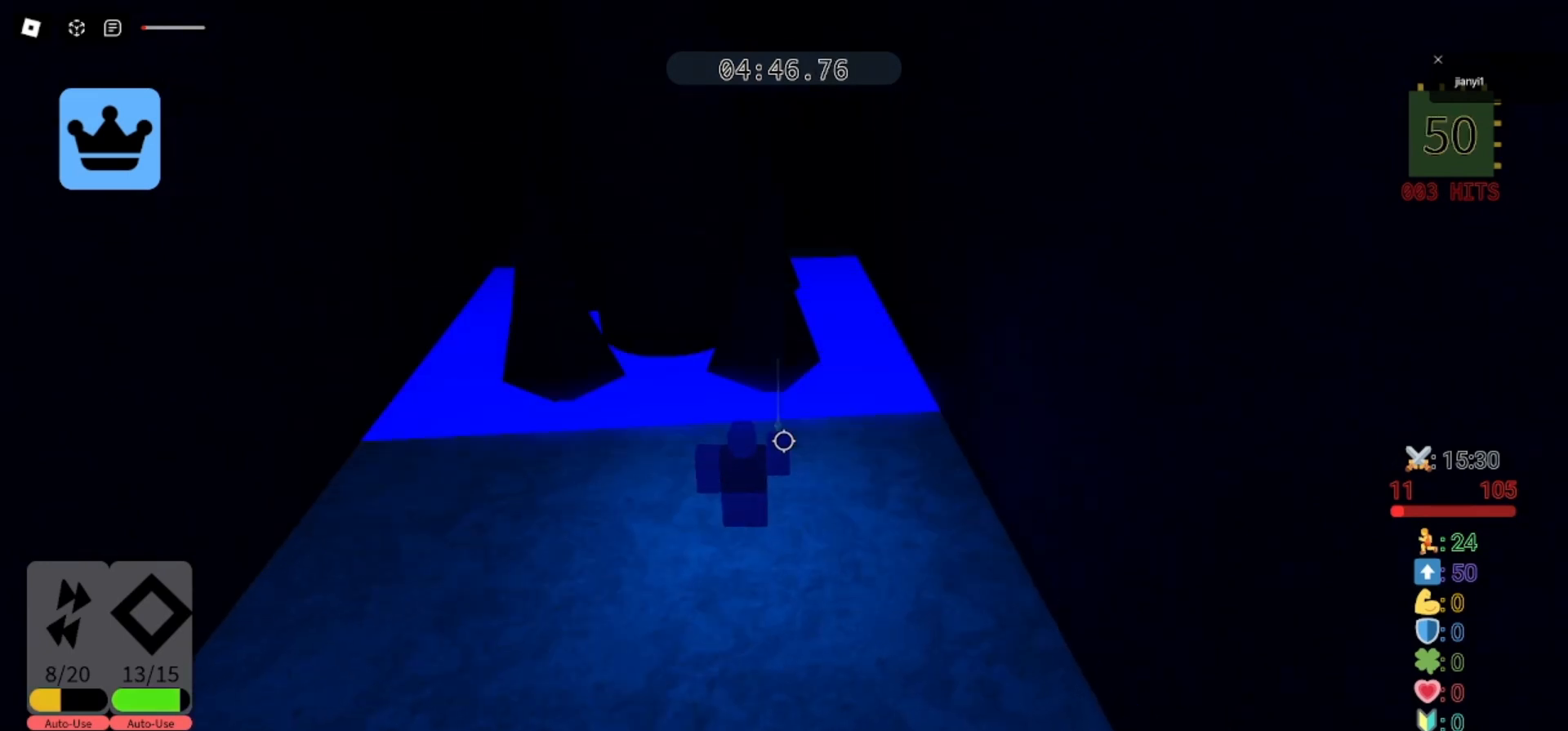
{"keys": ["a", "w"], "mouse": [], "events": [[233, "a", "down"], [367, "w", "down"]]}
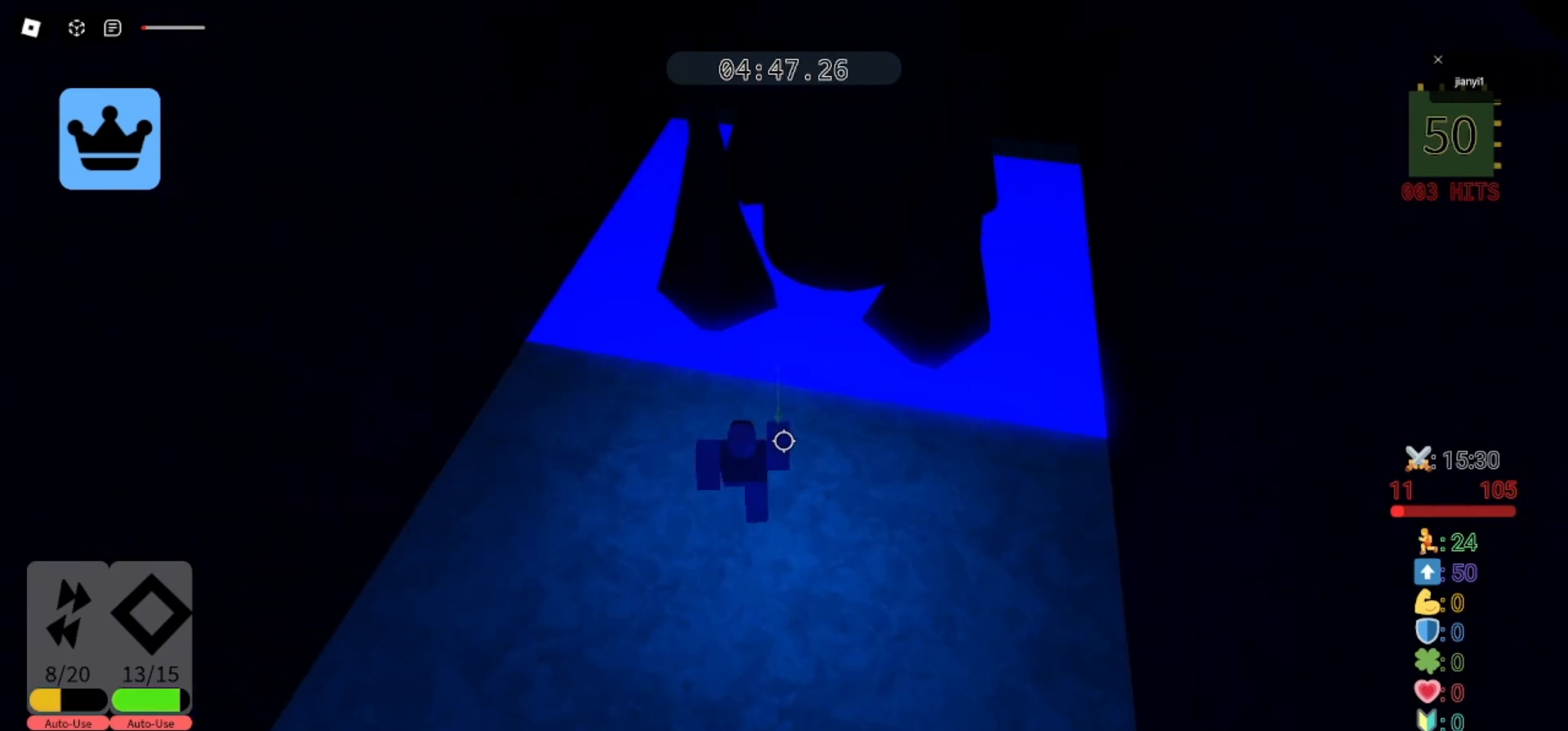
{"keys": ["space", "w"], "mouse": ["right"], "events": [[67, "shift", "down"], [100, "mouse_right", "down"], [100, "w", "up"], [133, "a", "up"], [167, "shift", "up"], [233, "w", "down"], [367, "space", "down"]]}
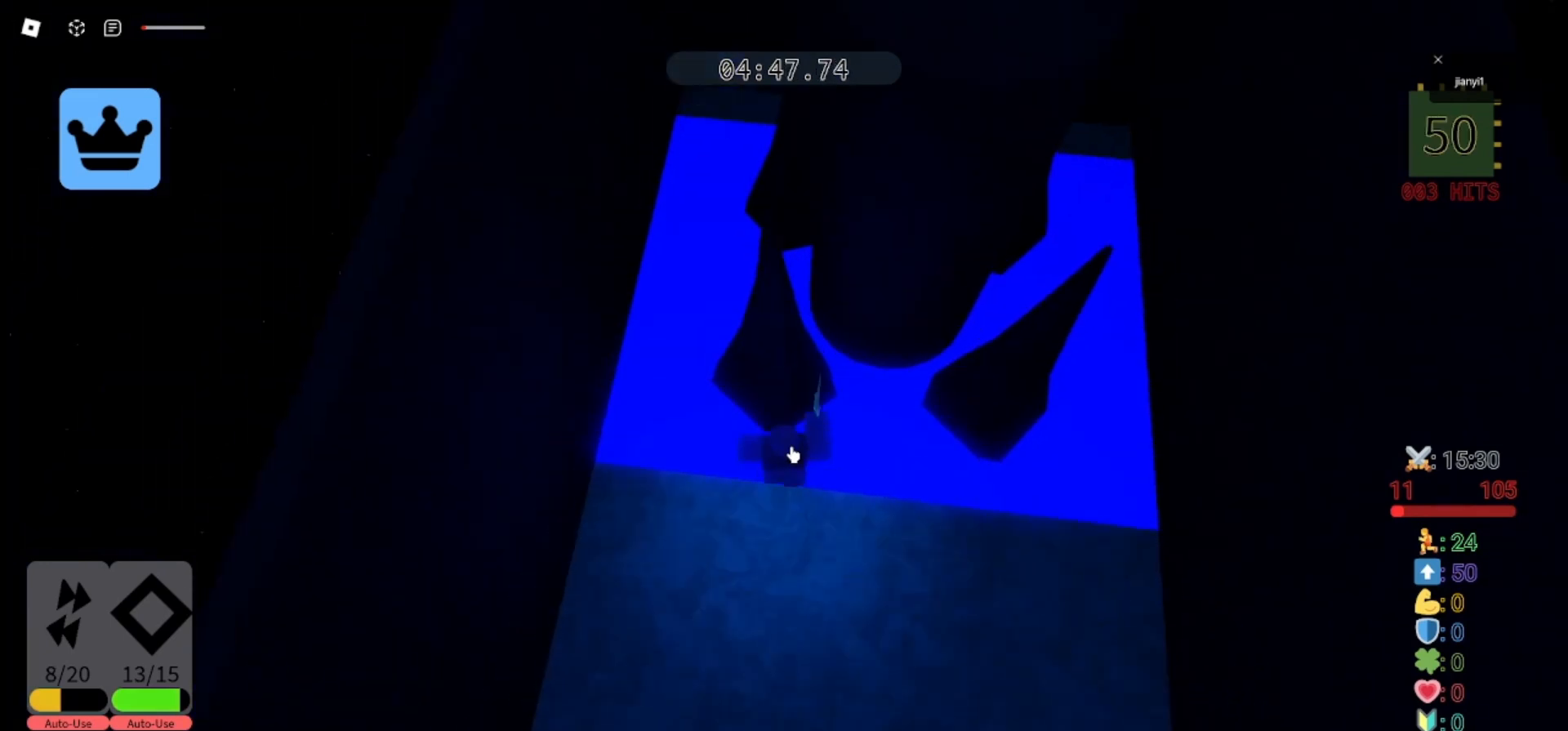
{"keys": [], "mouse": ["right"], "events": [[200, "w", "up"], [367, "space", "up"]]}
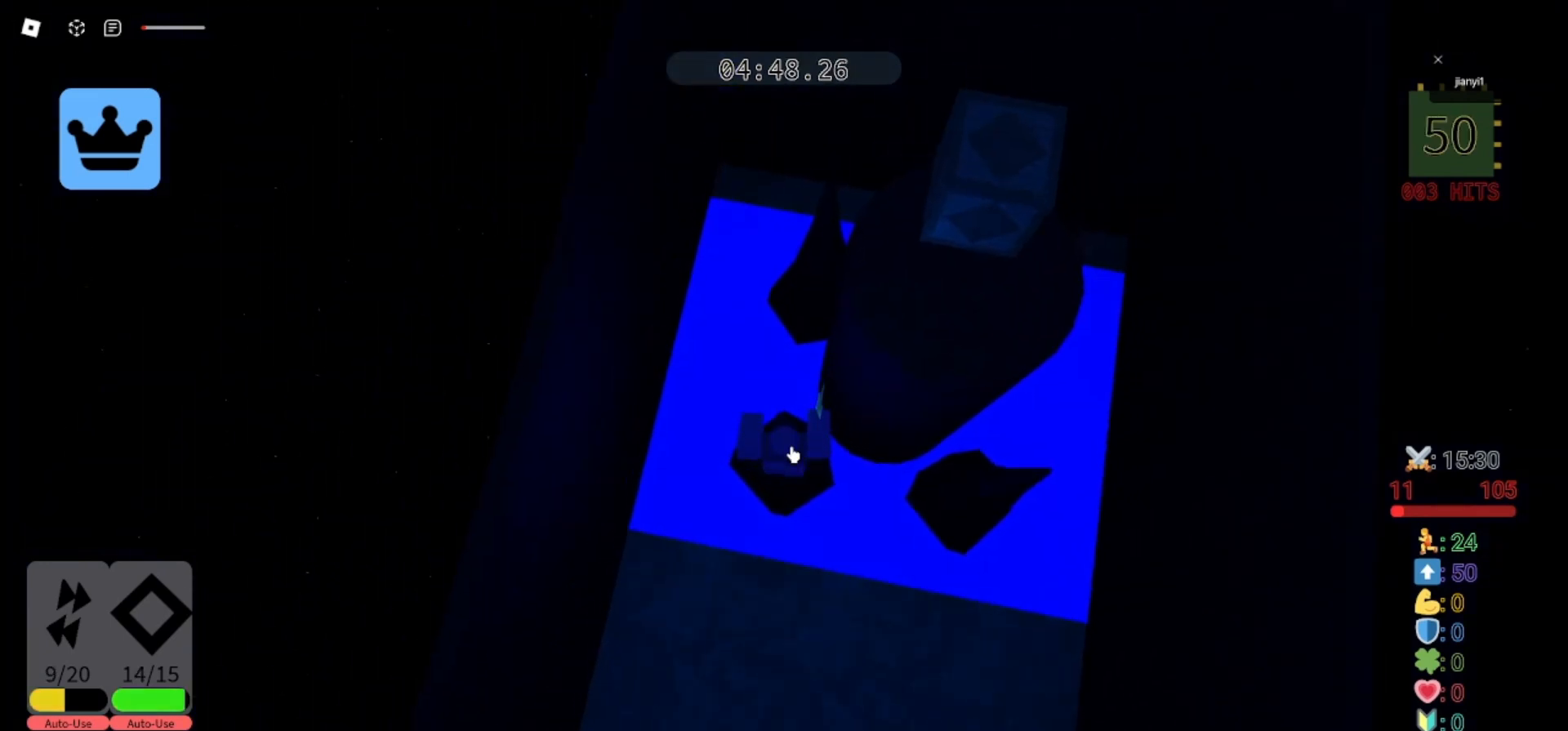
{"keys": ["shift", "w"], "mouse": ["right"], "events": [[33, "w", "down"], [133, "w", "up"], [233, "w", "down"], [300, "space", "down"], [400, "space", "up"], [467, "shift", "down"]]}
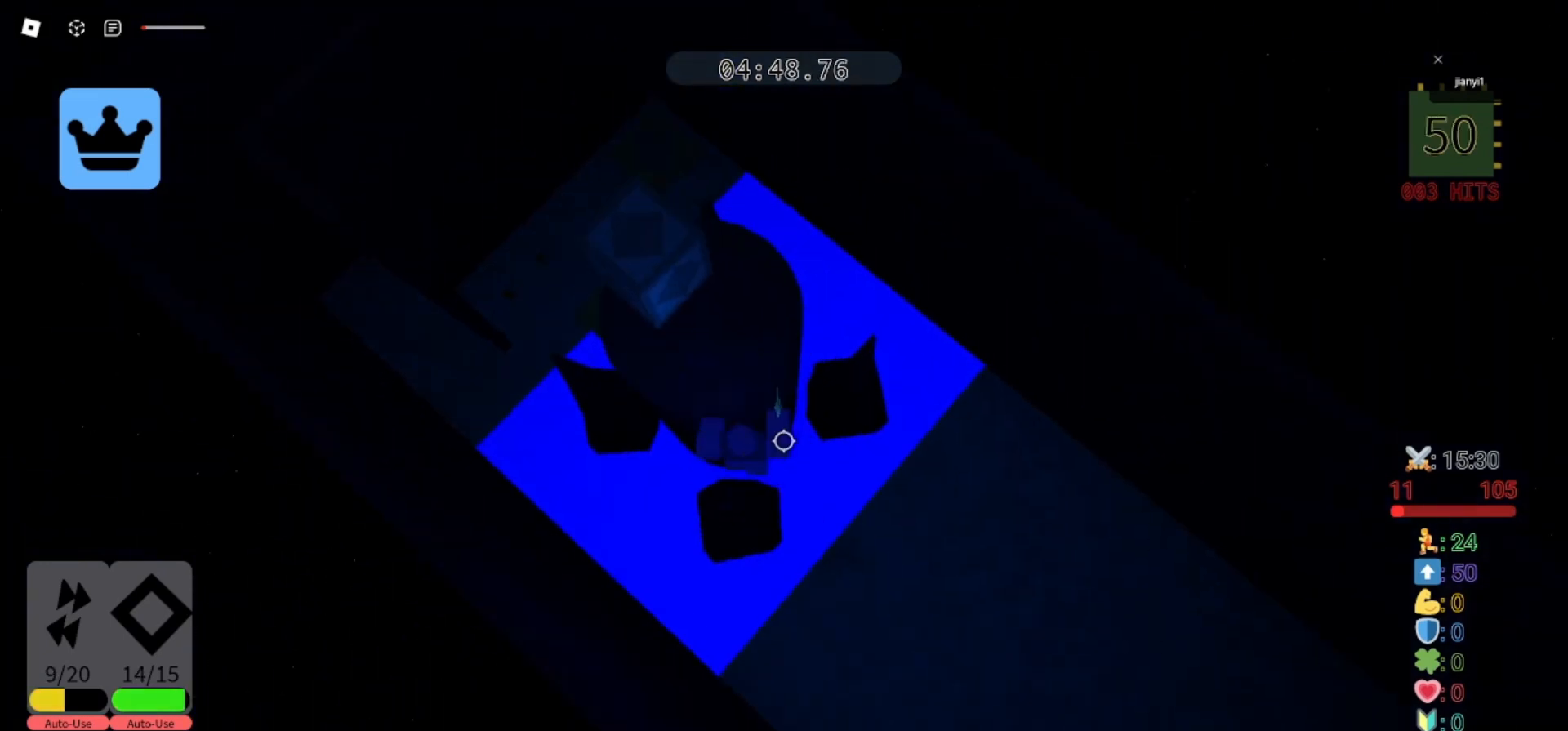
{"keys": ["w"], "mouse": ["right"], "events": [[33, "shift", "up"], [267, "w", "up"], [433, "w", "down"]]}
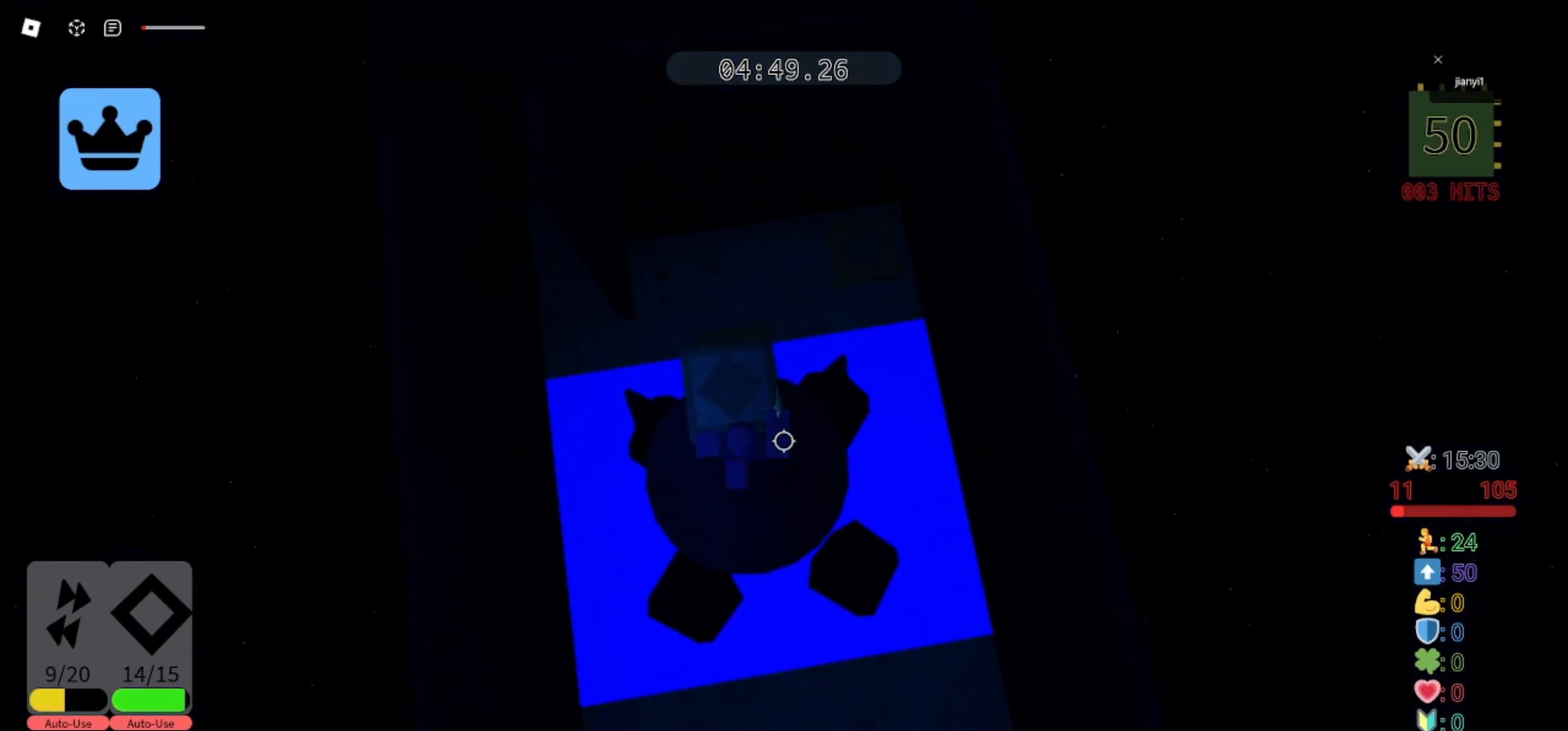
{"keys": ["w"], "mouse": ["right"], "events": [[33, "w", "up"], [100, "s", "down"], [167, "space", "down"], [267, "s", "up"], [267, "space", "up"], [433, "w", "down"]]}
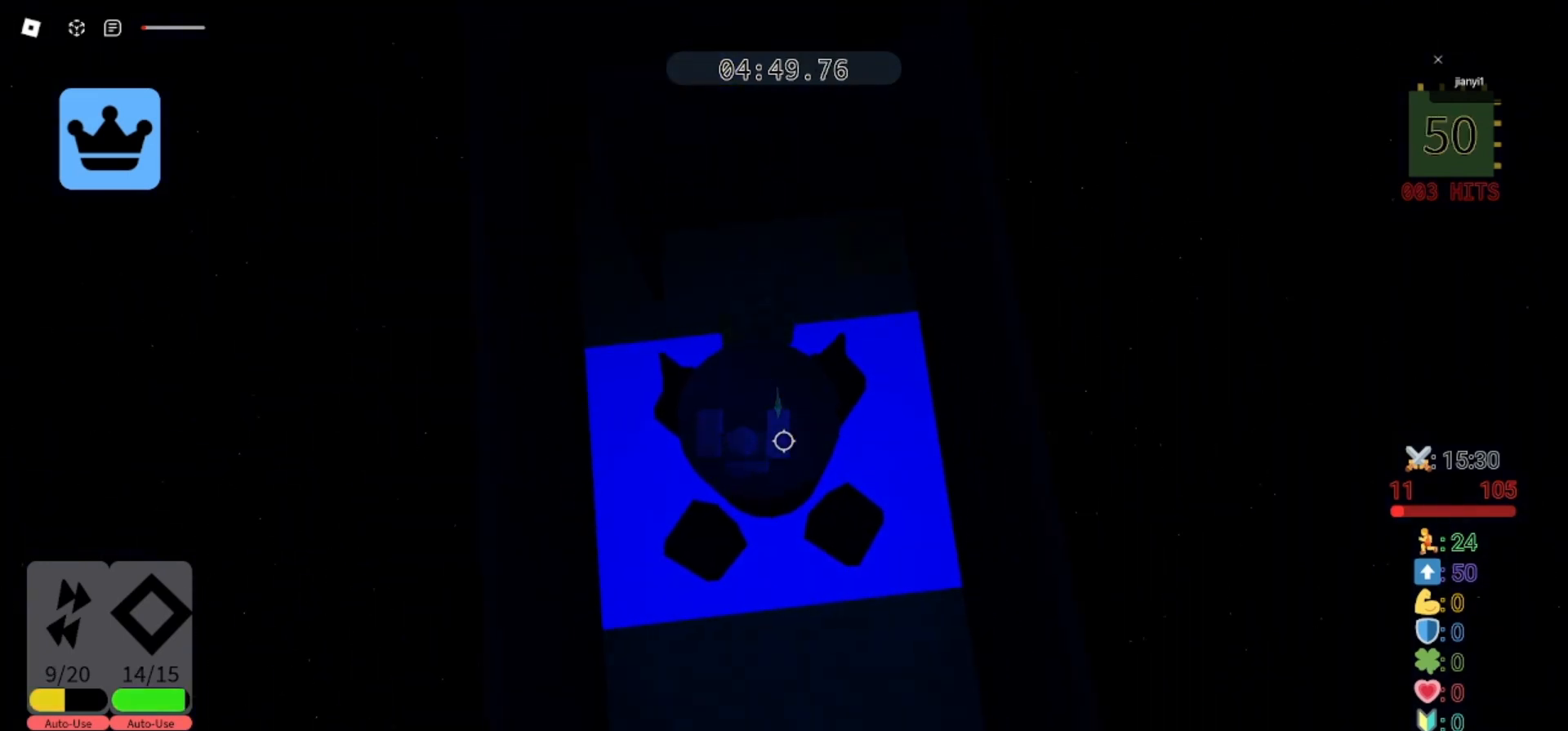
{"keys": [], "mouse": ["right"], "events": [[200, "w", "up"], [333, "shift", "down"], [367, "mouse_wheel", "down"], [433, "mouse_wheel", "up"], [433, "shift", "up"]]}
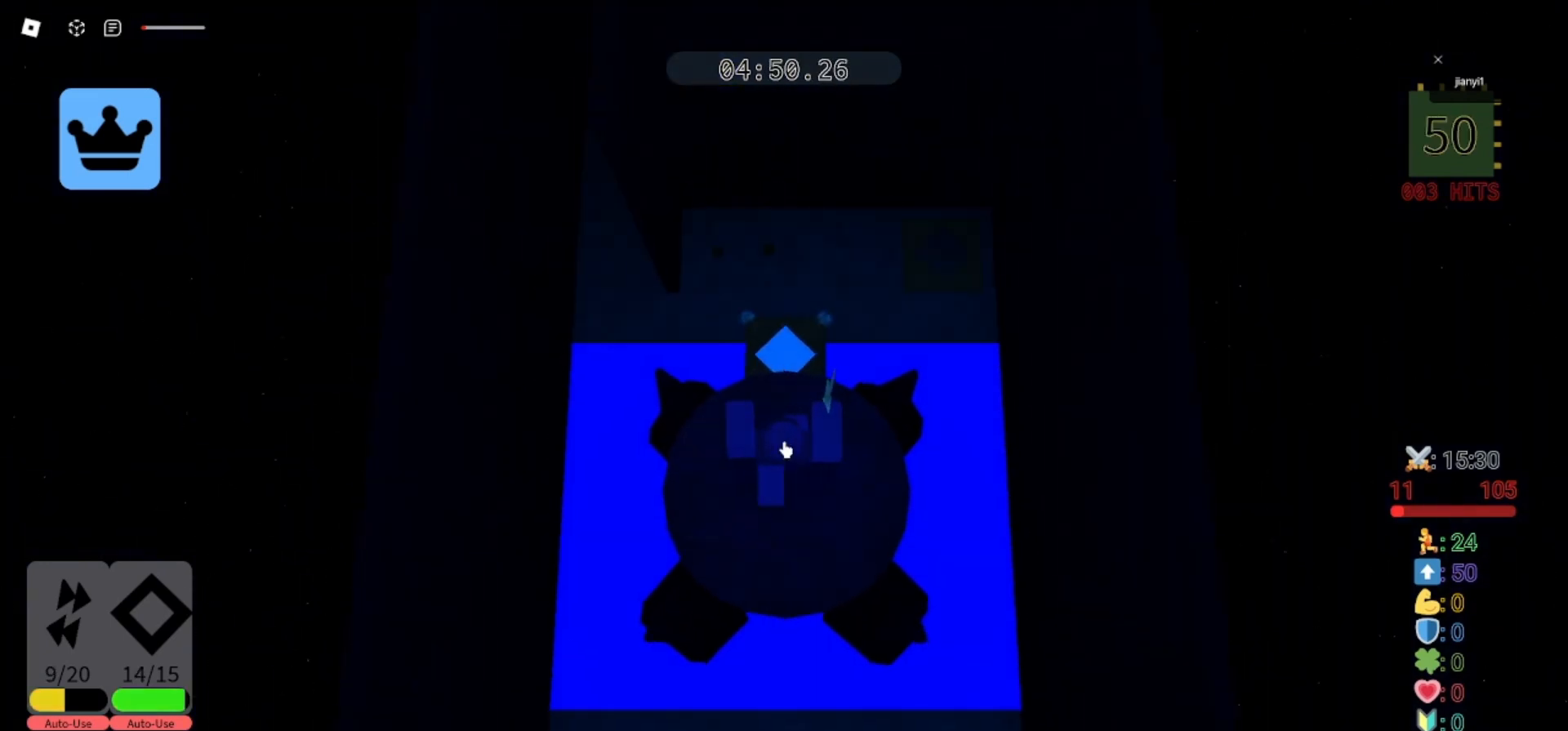
{"keys": [], "mouse": ["right"], "events": [[67, "w", "down"], [100, "space", "down"], [233, "space", "up"], [300, "w", "up"]]}